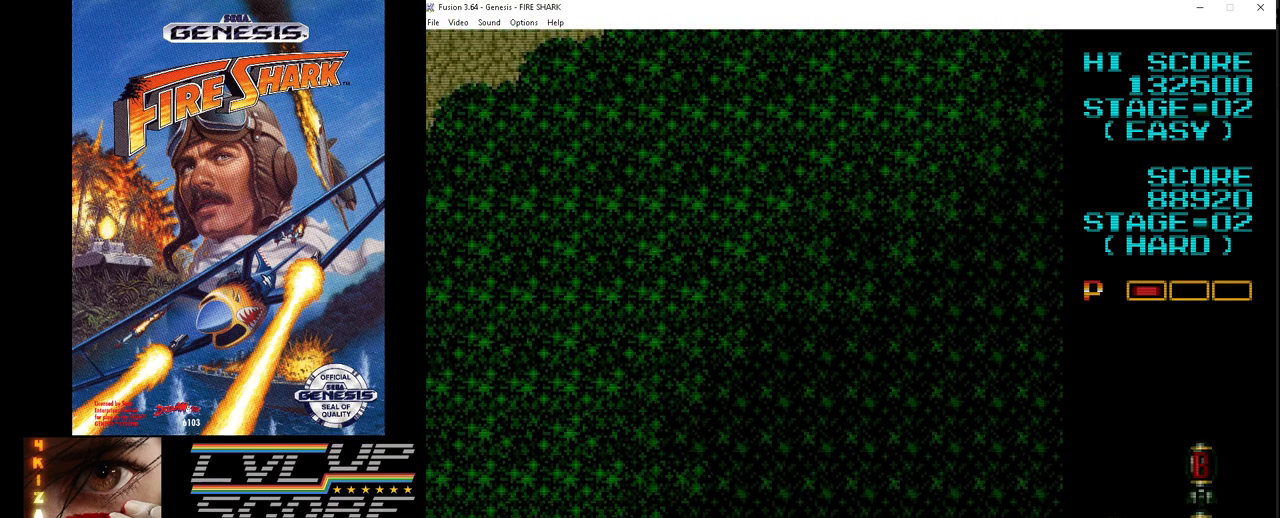
Gameplay with a controller (Xbox layout); each line is a JSON object with the inputs held at the frame after it. "events" lists button and stick changes between this image and that frame as [ms after this image, input, new state], when the widget could be followed in between. Not read: L1 L2 L3 R1 R2 R3.
{"buttons": [], "events": []}
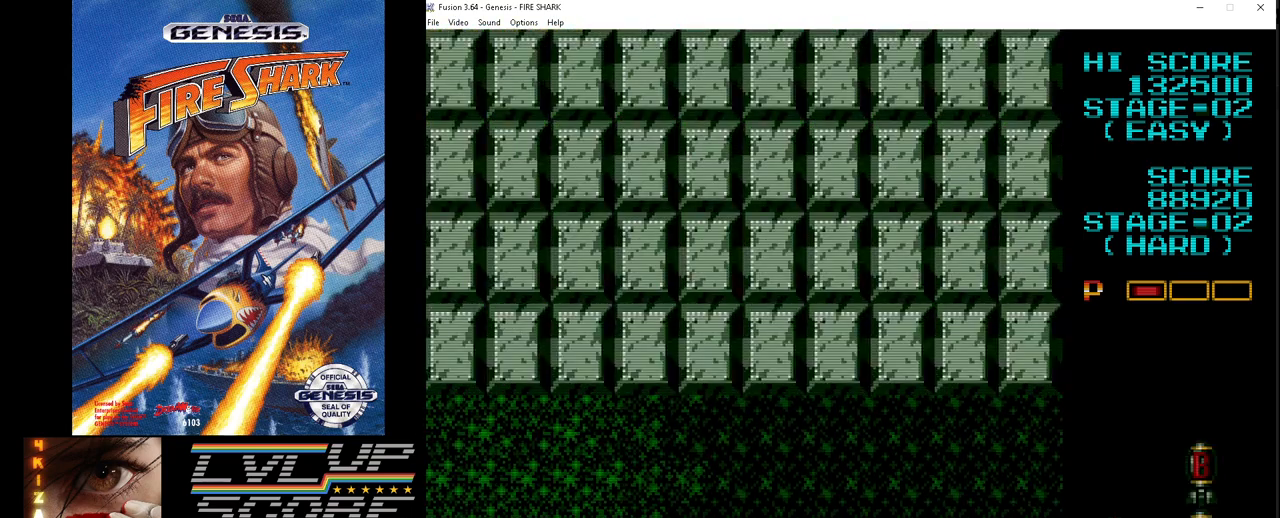
{"buttons": [], "events": []}
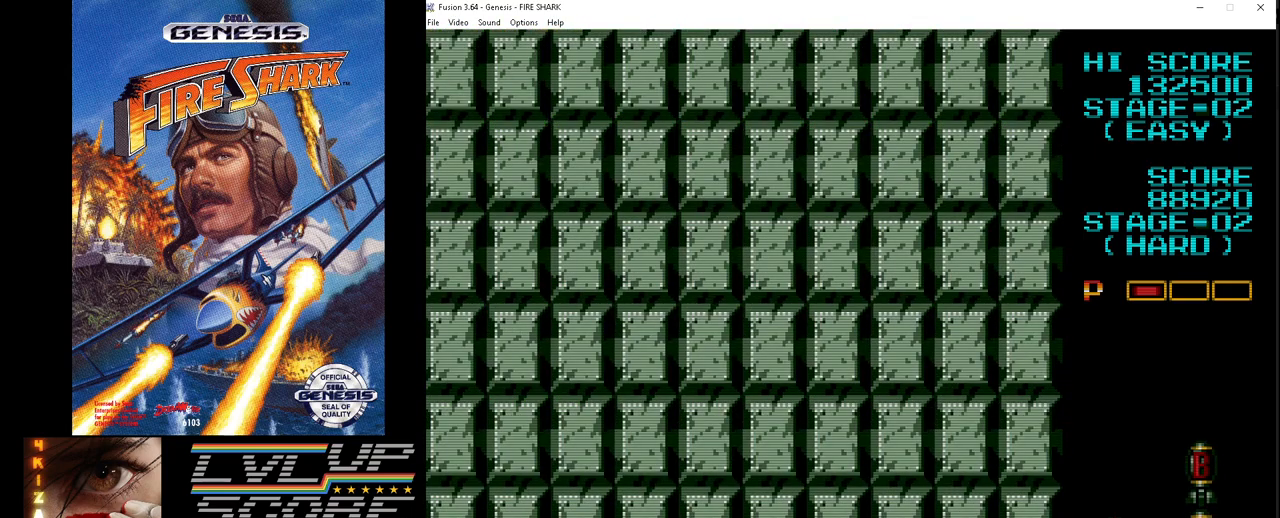
{"buttons": [], "events": []}
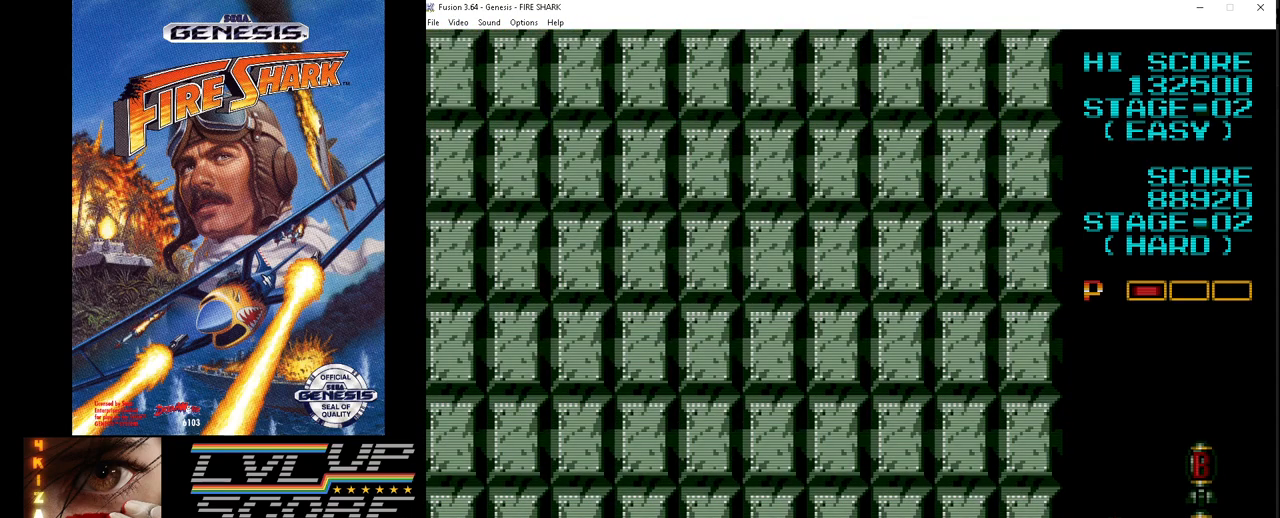
{"buttons": ["A"], "events": [[117, "A", "down"]]}
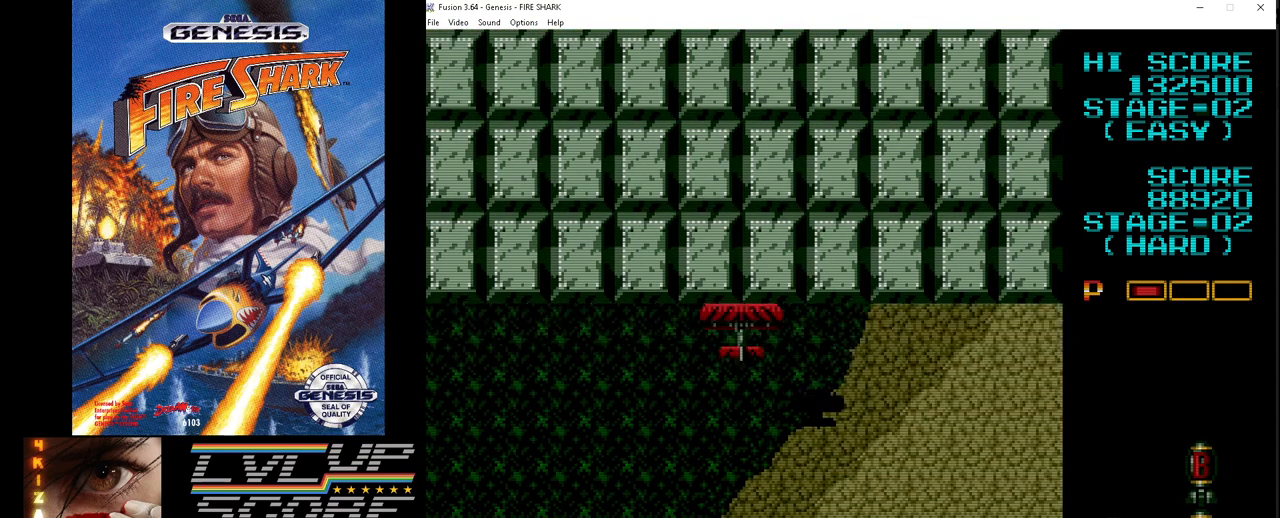
{"buttons": ["A", "DPAD_DOWN"], "events": [[467, "DPAD_DOWN", "down"]]}
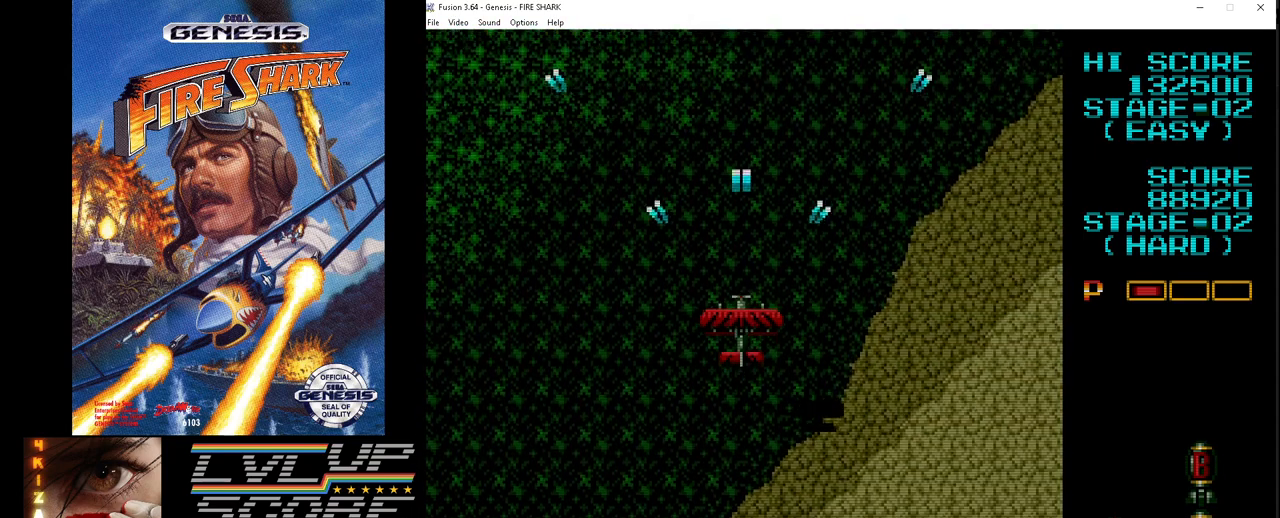
{"buttons": ["A"], "events": [[183, "DPAD_LEFT", "down"], [217, "DPAD_DOWN", "up"], [333, "DPAD_LEFT", "up"]]}
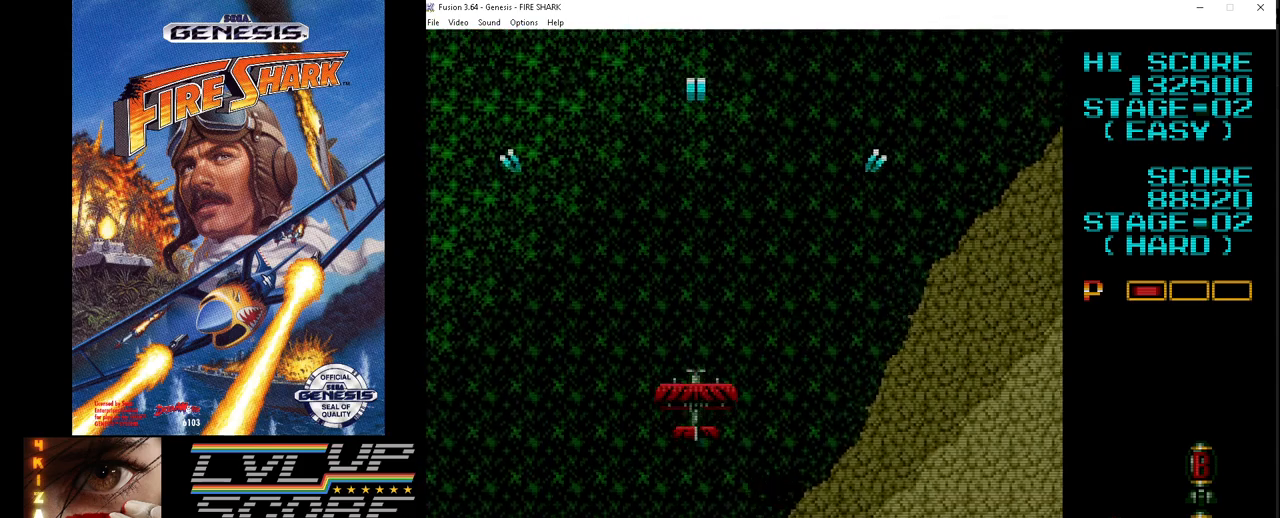
{"buttons": ["A"], "events": [[250, "DPAD_RIGHT", "down"], [400, "DPAD_RIGHT", "up"]]}
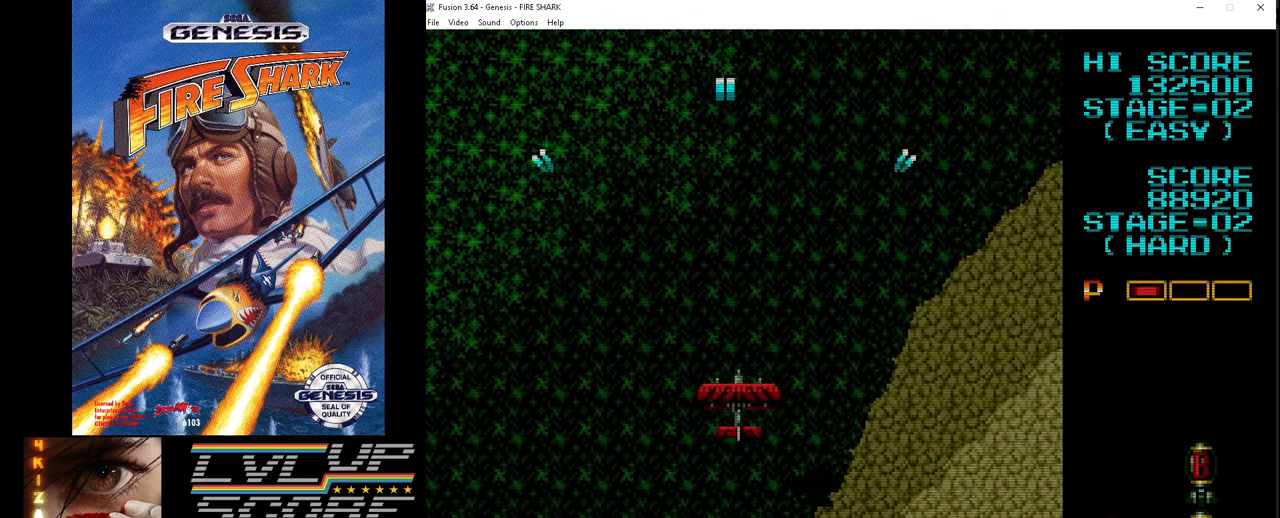
{"buttons": ["A"], "events": []}
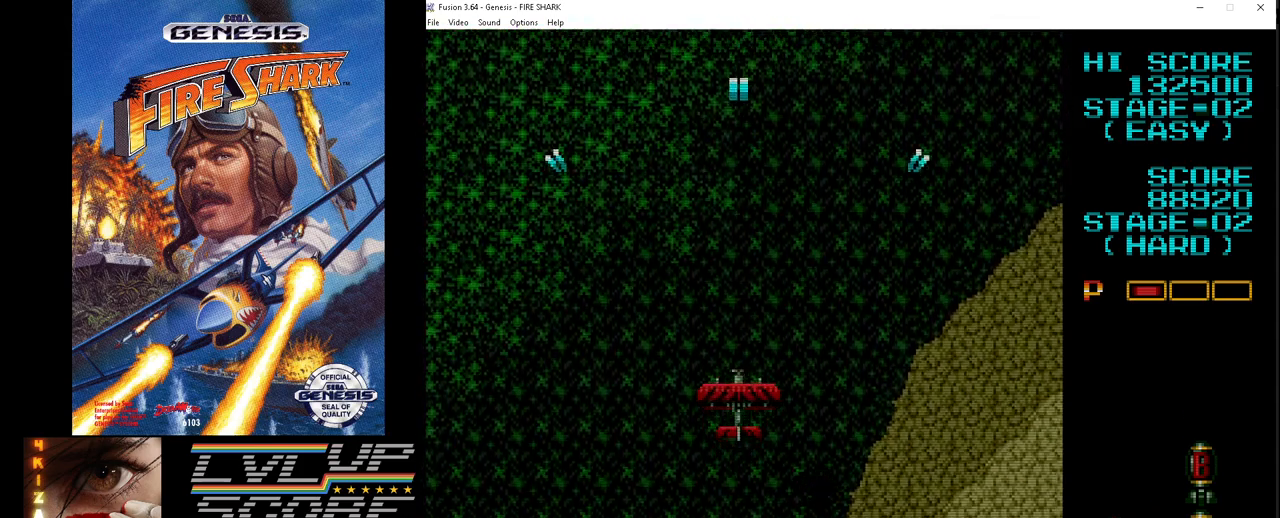
{"buttons": ["A"], "events": [[117, "DPAD_LEFT", "down"], [250, "DPAD_LEFT", "up"]]}
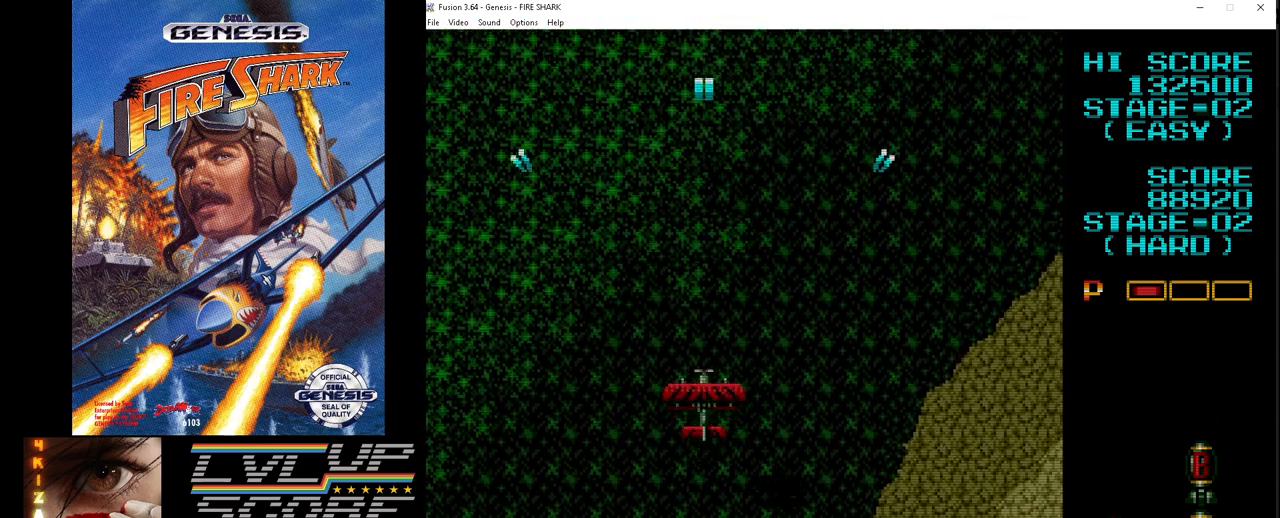
{"buttons": ["A"], "events": [[300, "DPAD_DOWN", "down"], [450, "DPAD_DOWN", "up"]]}
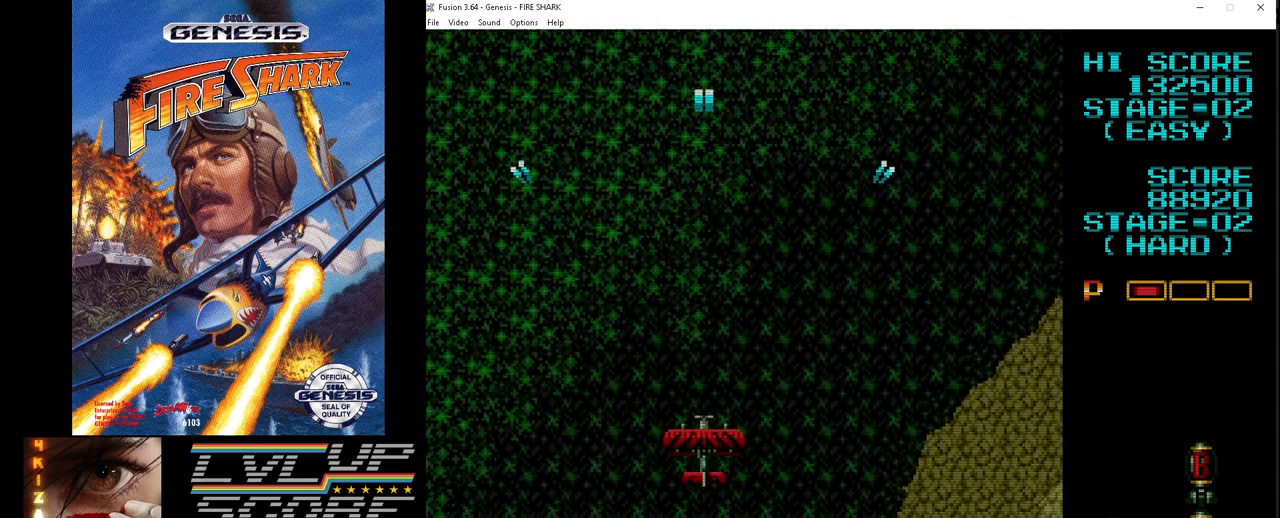
{"buttons": ["A"], "events": [[250, "DPAD_RIGHT", "down"], [317, "DPAD_DOWN", "down"], [367, "DPAD_DOWN", "up"], [367, "DPAD_RIGHT", "up"]]}
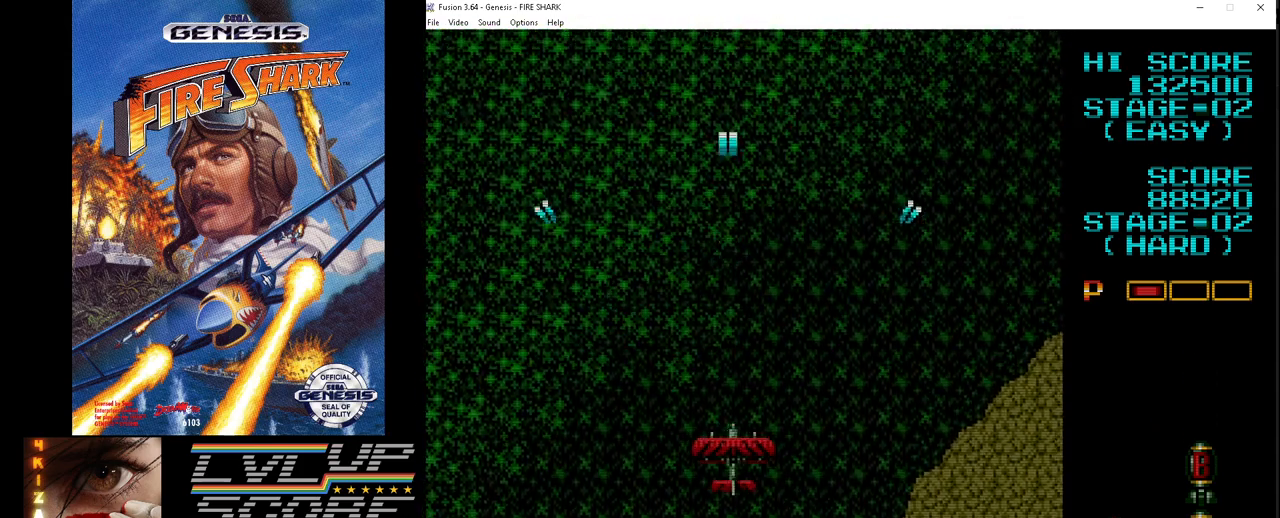
{"buttons": ["A"], "events": []}
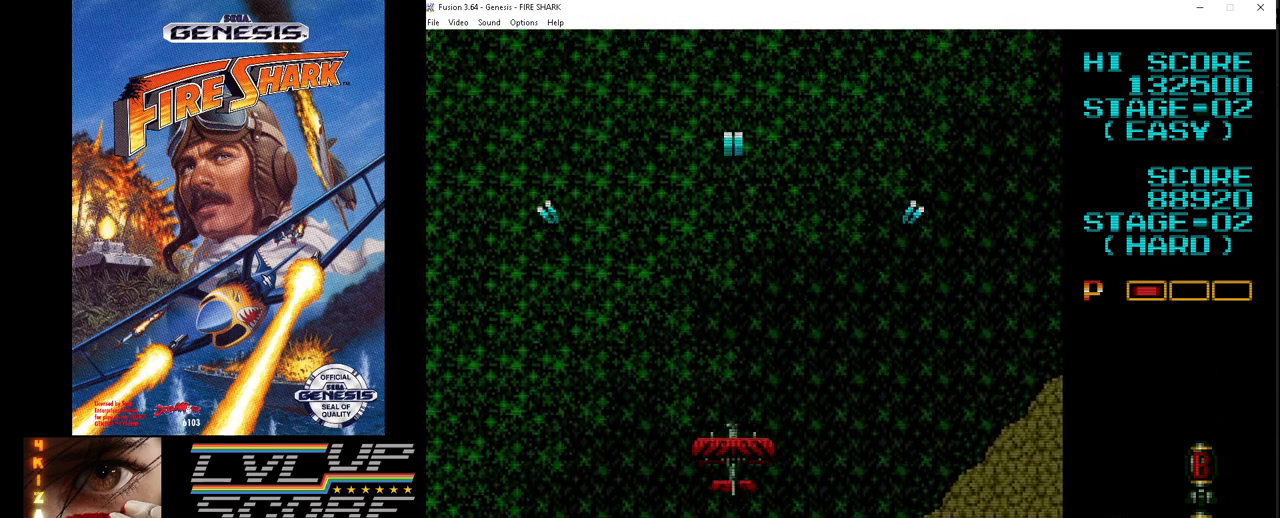
{"buttons": ["A"], "events": []}
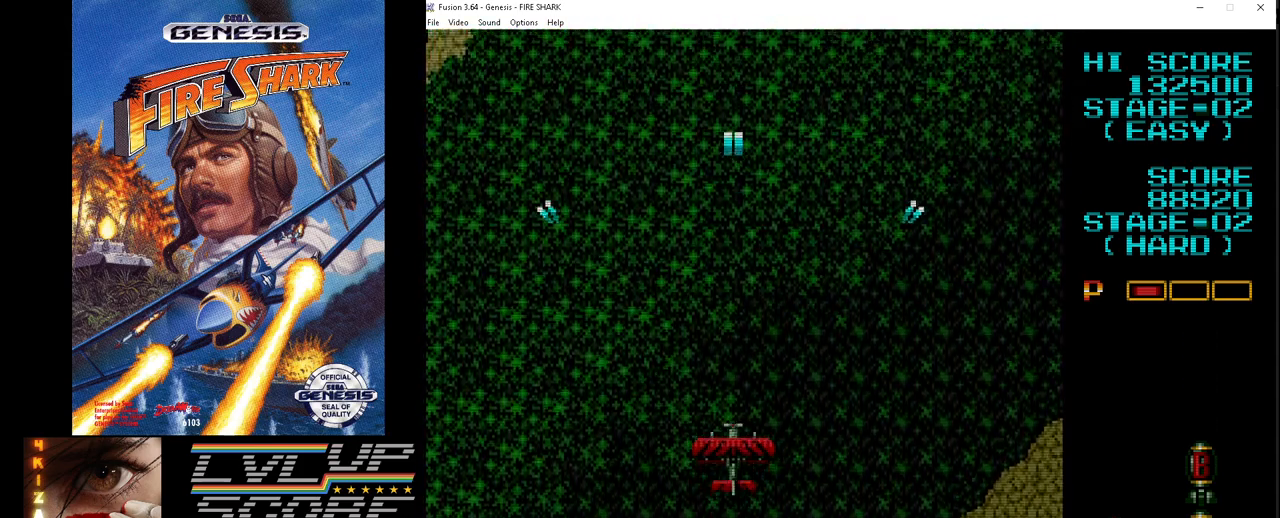
{"buttons": ["A", "DPAD_LEFT"], "events": [[450, "DPAD_LEFT", "down"]]}
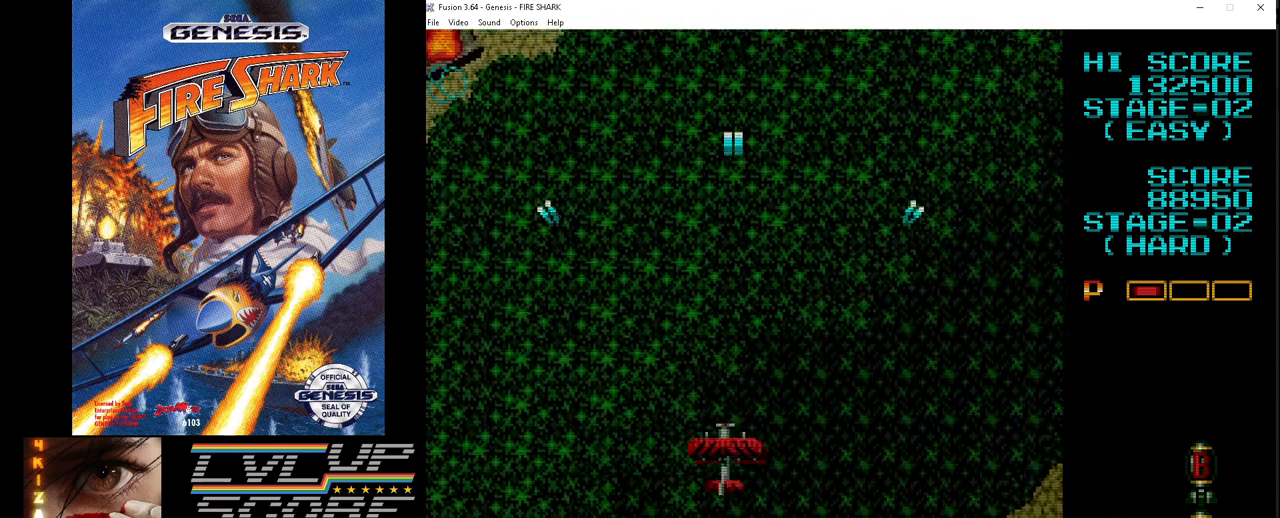
{"buttons": ["A"], "events": [[283, "DPAD_LEFT", "up"]]}
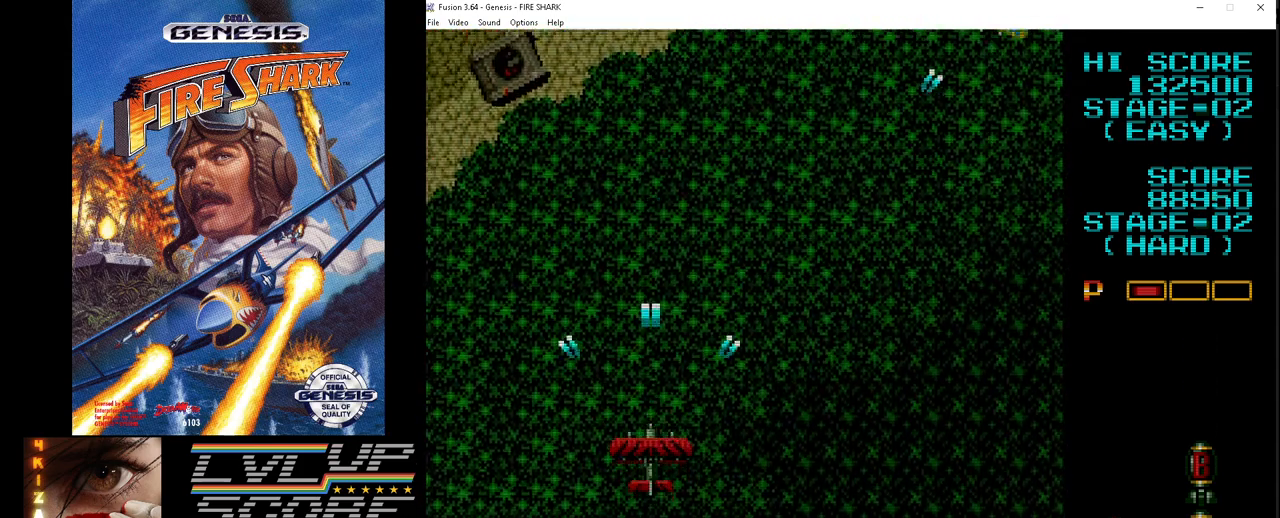
{"buttons": ["A", "DPAD_DOWN", "DPAD_RIGHT"], "events": [[117, "DPAD_RIGHT", "down"], [150, "DPAD_UP", "down"], [317, "DPAD_RIGHT", "up"], [350, "DPAD_RIGHT", "down"], [400, "DPAD_UP", "up"], [433, "DPAD_DOWN", "down"]]}
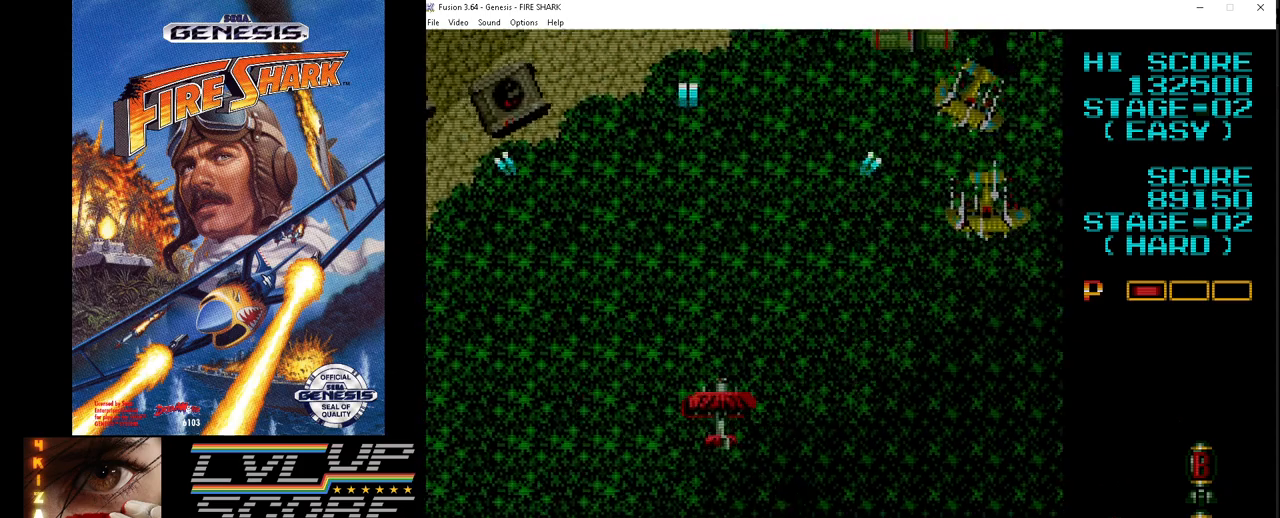
{"buttons": ["A", "DPAD_RIGHT"], "events": [[150, "DPAD_DOWN", "up"]]}
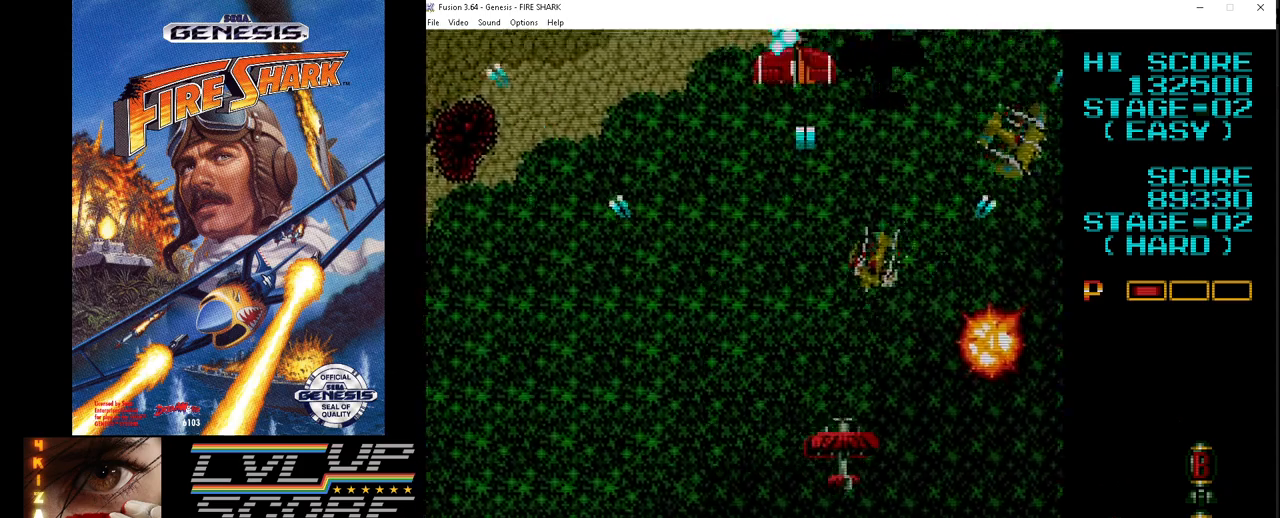
{"buttons": ["A", "DPAD_LEFT"], "events": [[17, "DPAD_DOWN", "down"], [117, "DPAD_RIGHT", "up"], [233, "DPAD_LEFT", "down"], [300, "DPAD_DOWN", "up"]]}
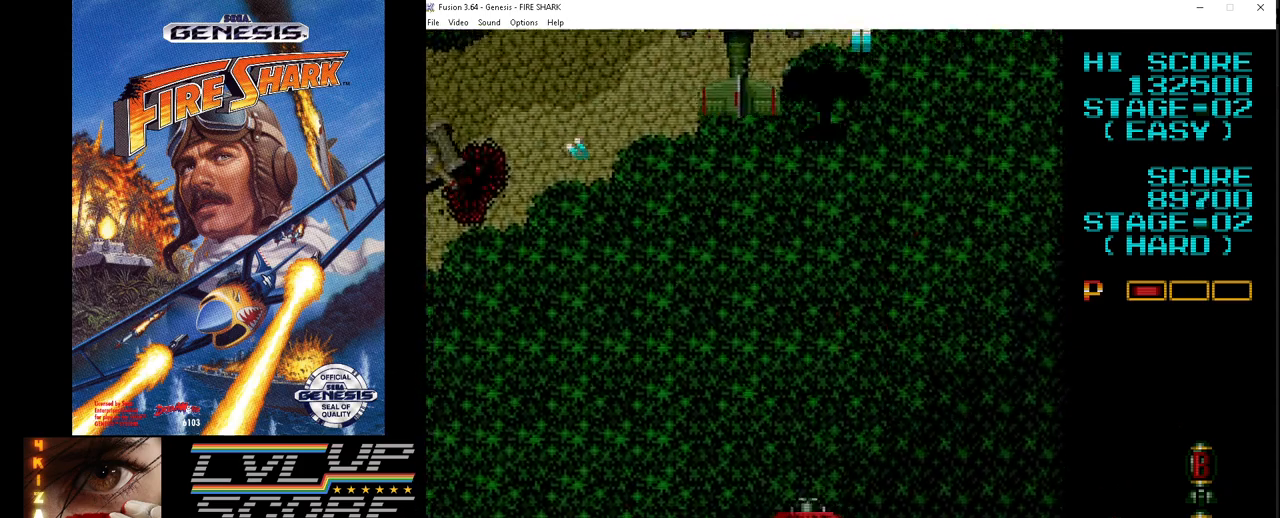
{"buttons": ["A", "DPAD_UP", "DPAD_LEFT"], "events": [[133, "DPAD_UP", "down"], [283, "DPAD_UP", "up"], [500, "DPAD_UP", "down"]]}
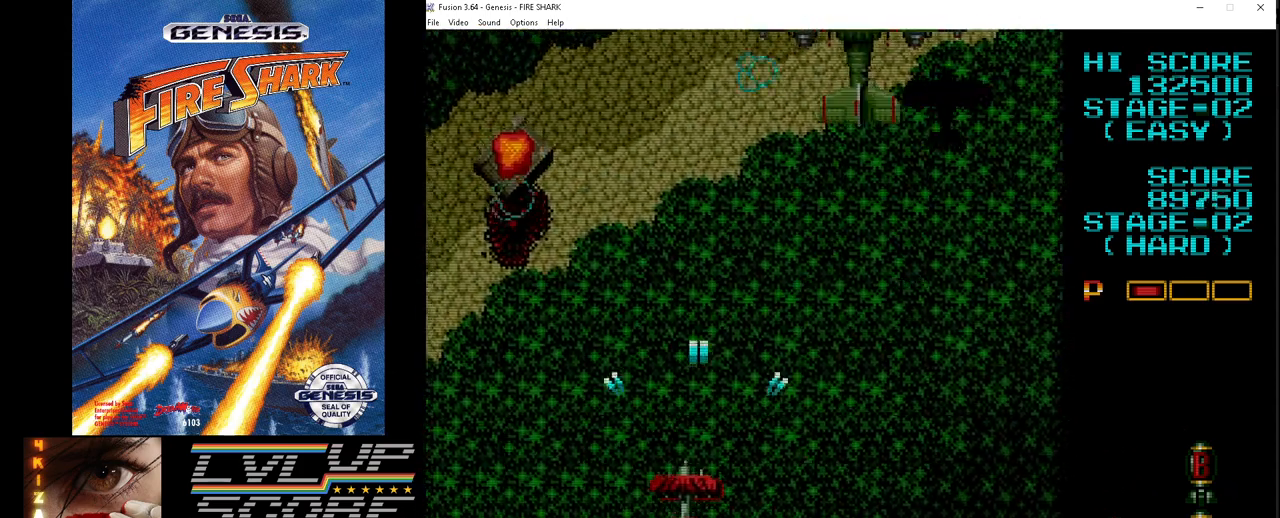
{"buttons": ["A", "DPAD_LEFT"], "events": [[33, "DPAD_LEFT", "up"], [100, "DPAD_UP", "up"], [133, "DPAD_RIGHT", "down"], [250, "DPAD_DOWN", "down"], [350, "DPAD_DOWN", "up"], [417, "DPAD_UP", "down"], [433, "DPAD_RIGHT", "up"], [450, "DPAD_LEFT", "down"], [467, "DPAD_UP", "up"]]}
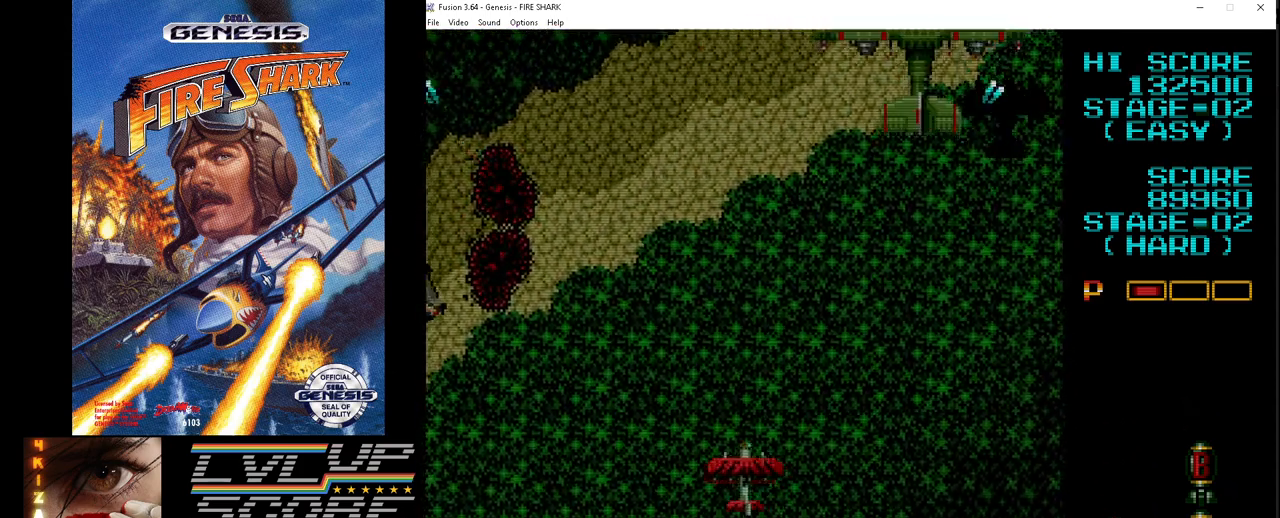
{"buttons": ["A", "DPAD_LEFT"], "events": [[33, "DPAD_DOWN", "down"], [300, "DPAD_DOWN", "up"]]}
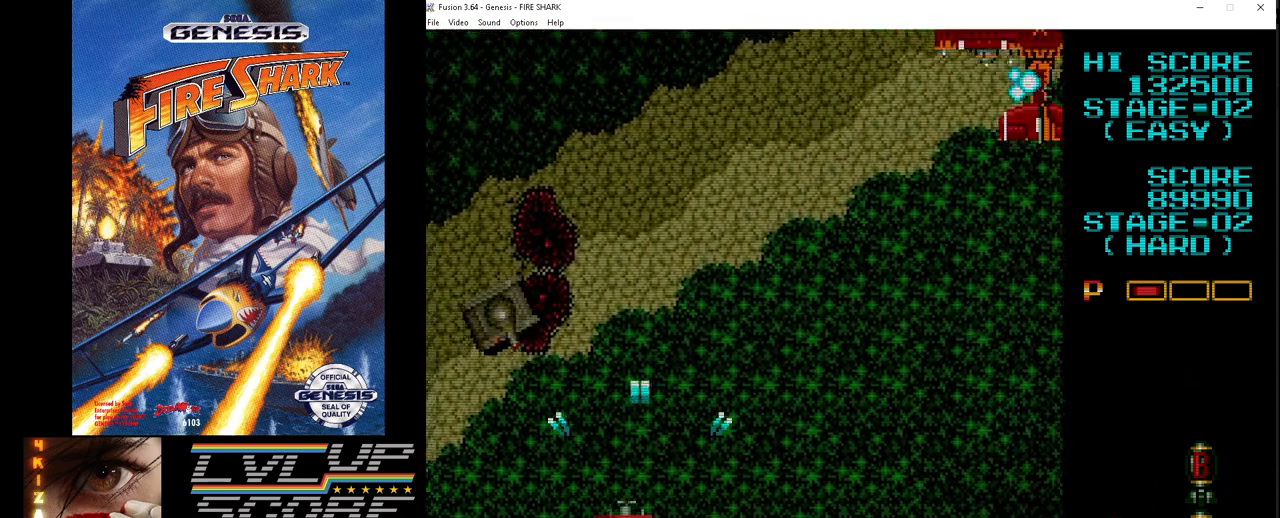
{"buttons": ["A", "DPAD_RIGHT"], "events": [[33, "DPAD_LEFT", "up"], [183, "DPAD_RIGHT", "down"], [217, "DPAD_RIGHT", "up"], [317, "DPAD_RIGHT", "down"]]}
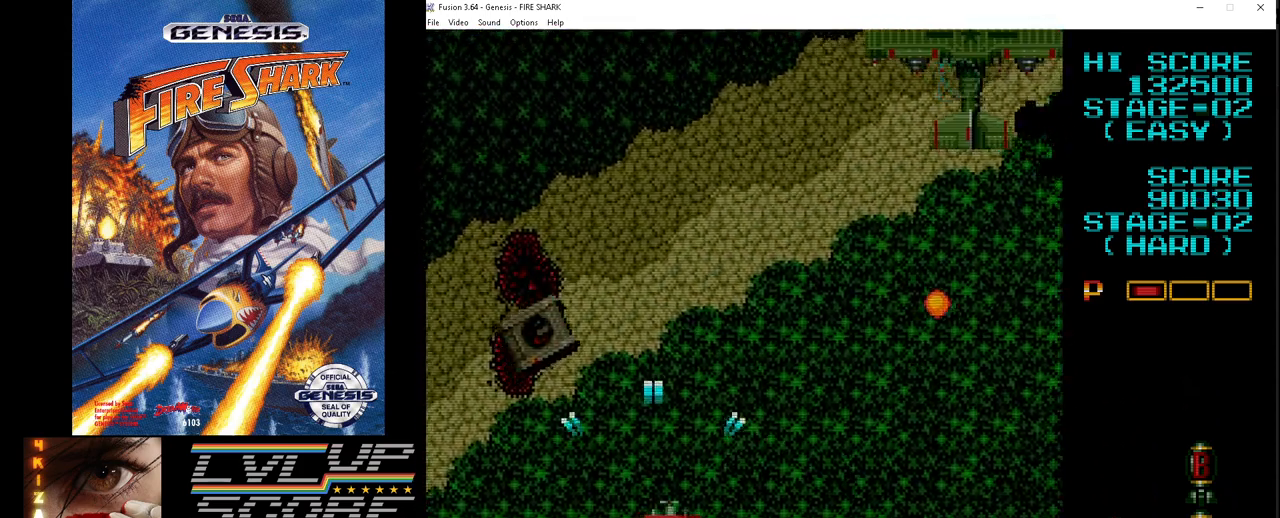
{"buttons": ["A", "DPAD_RIGHT"], "events": [[167, "DPAD_RIGHT", "up"], [183, "DPAD_UP", "down"], [250, "DPAD_UP", "up"], [500, "DPAD_RIGHT", "down"]]}
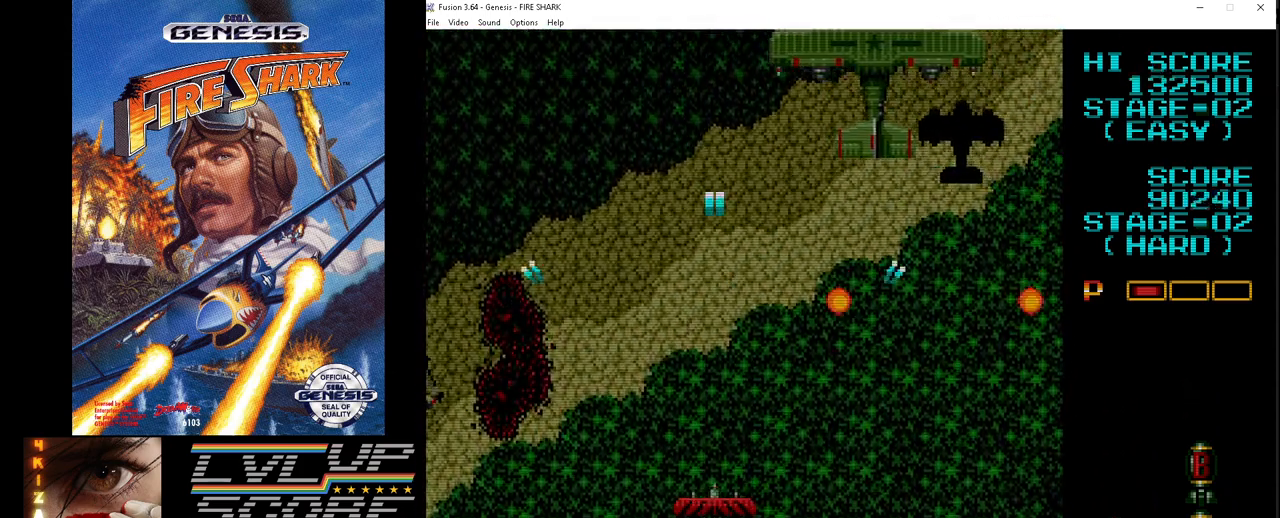
{"buttons": ["A", "DPAD_LEFT"]}
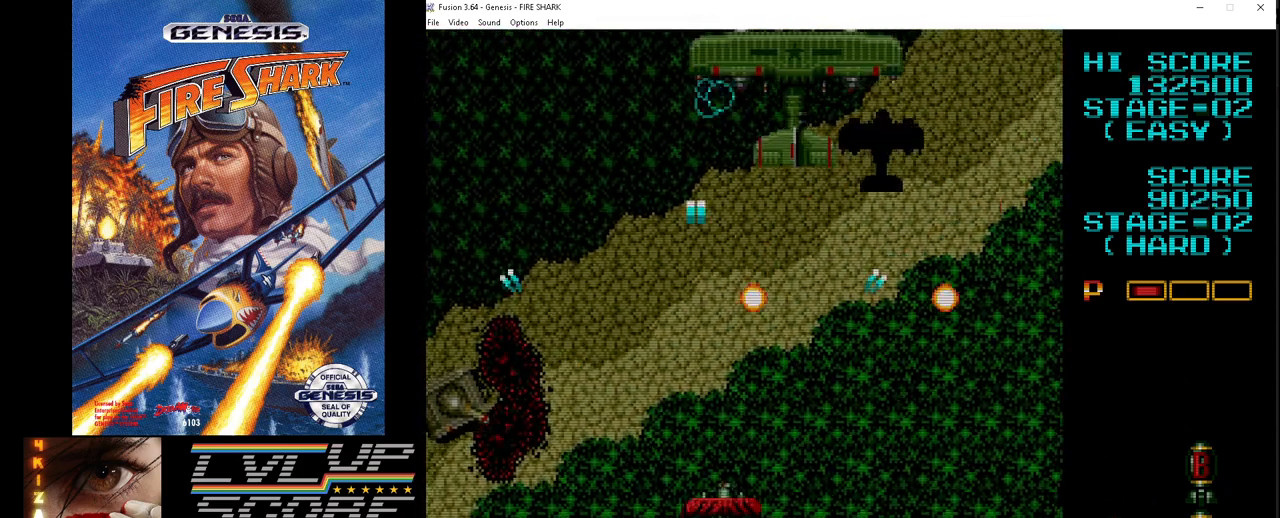
{"buttons": ["A", "DPAD_LEFT"], "events": [[33, "DPAD_DOWN", "down"], [300, "DPAD_DOWN", "up"], [400, "DPAD_DOWN", "down"], [500, "DPAD_DOWN", "up"]]}
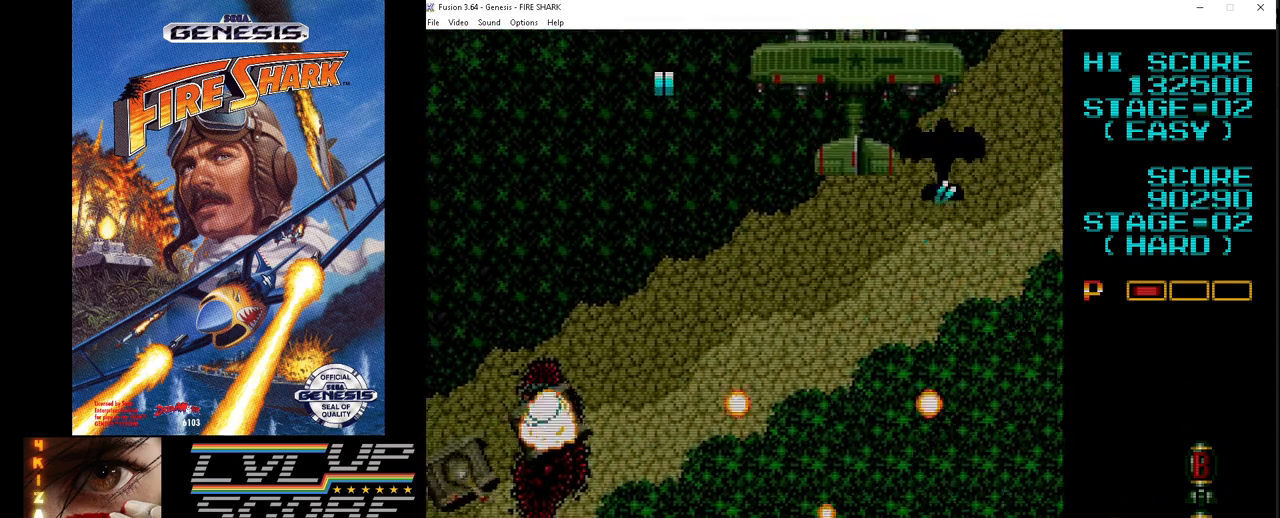
{"buttons": ["A", "DPAD_DOWN", "DPAD_LEFT"]}
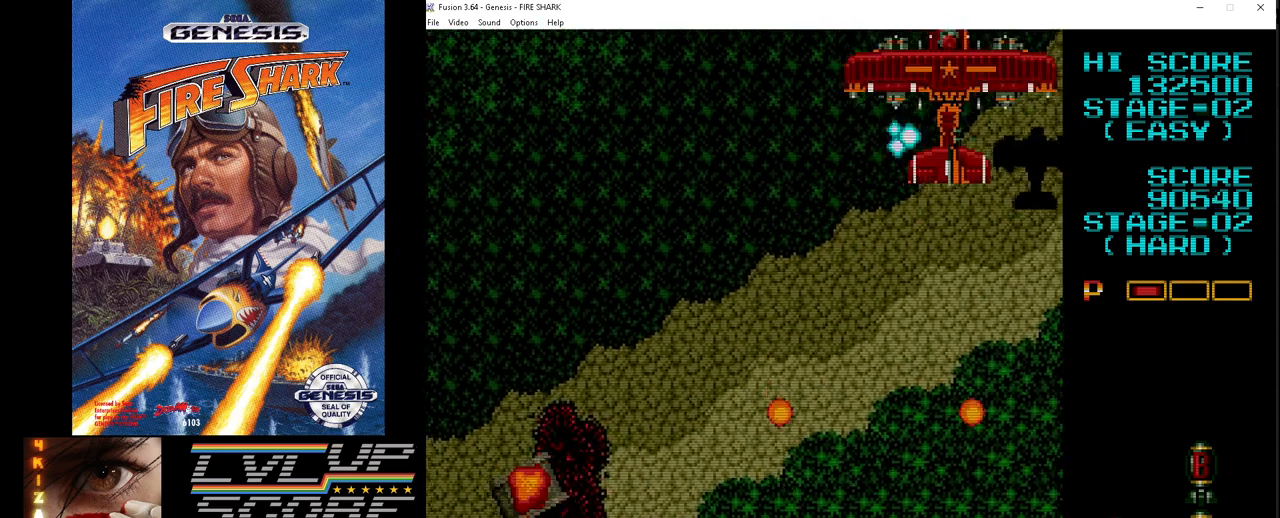
{"buttons": ["A", "DPAD_RIGHT"], "events": [[33, "DPAD_DOWN", "up"], [33, "DPAD_LEFT", "up"], [50, "DPAD_RIGHT", "down"], [50, "DPAD_UP", "down"], [183, "DPAD_UP", "up"], [400, "DPAD_DOWN", "down"], [500, "DPAD_DOWN", "up"]]}
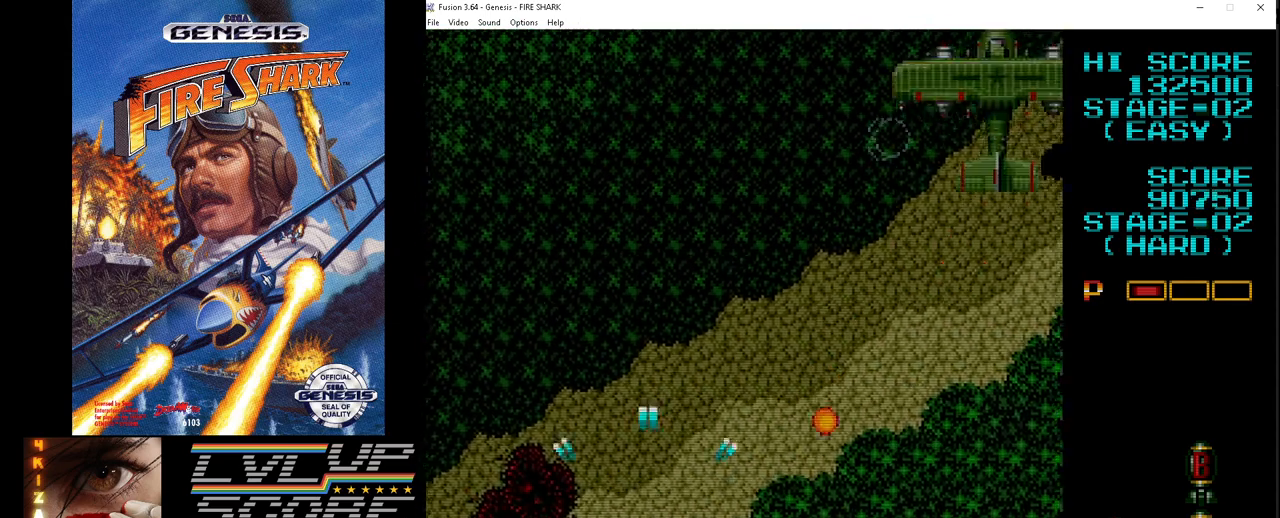
{"buttons": ["A", "DPAD_LEFT"], "events": [[17, "DPAD_RIGHT", "up"], [17, "DPAD_UP", "down"], [83, "DPAD_RIGHT", "down"], [267, "DPAD_UP", "up"], [400, "DPAD_DOWN", "down"], [433, "DPAD_RIGHT", "up"], [450, "DPAD_LEFT", "down"], [467, "DPAD_DOWN", "up"]]}
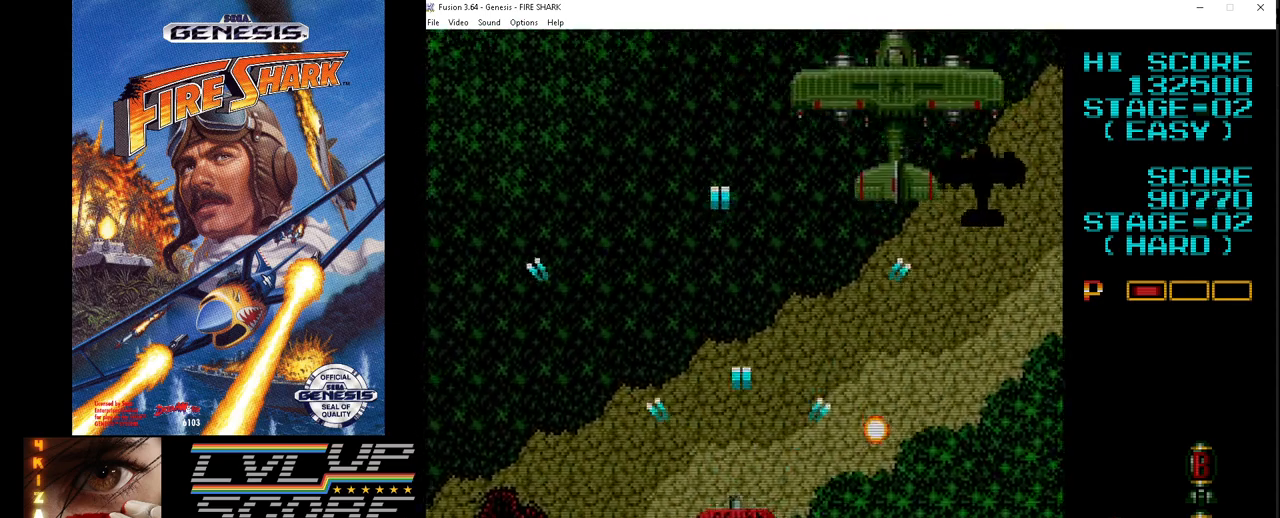
{"buttons": ["A", "DPAD_LEFT"], "events": [[117, "DPAD_LEFT", "up"], [150, "DPAD_RIGHT", "down"], [300, "DPAD_RIGHT", "up"], [333, "DPAD_LEFT", "down"]]}
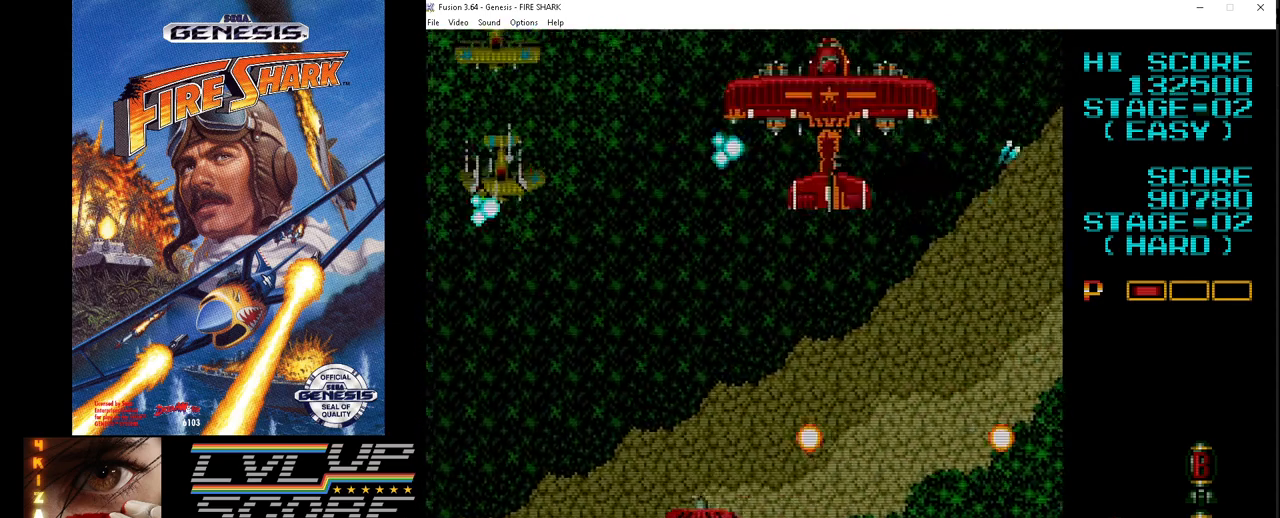
{"buttons": ["A", "DPAD_DOWN", "DPAD_RIGHT"]}
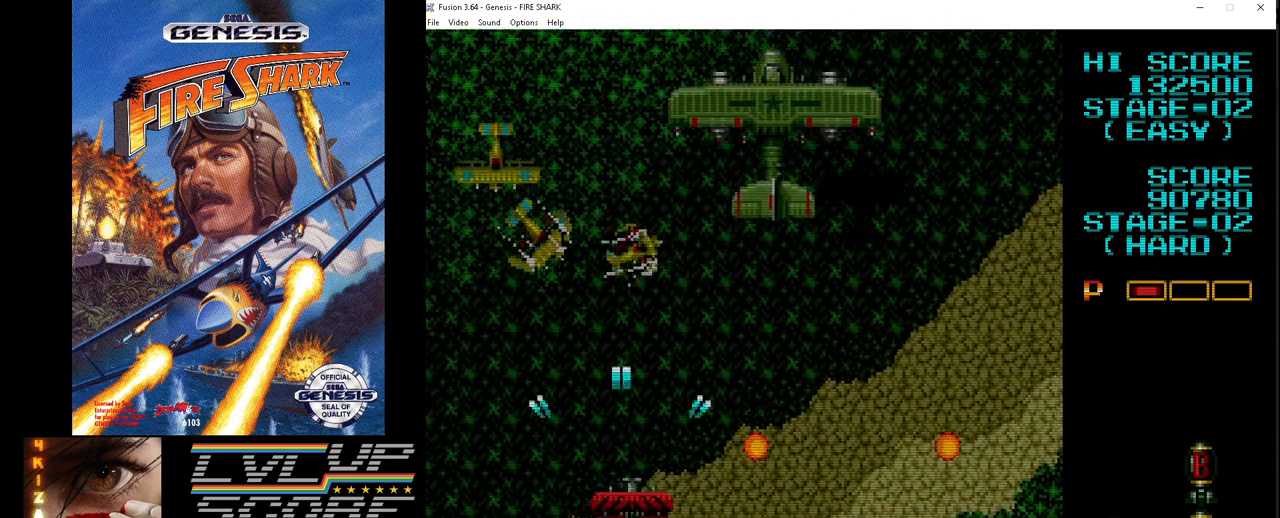
{"buttons": ["A", "DPAD_DOWN", "DPAD_LEFT"]}